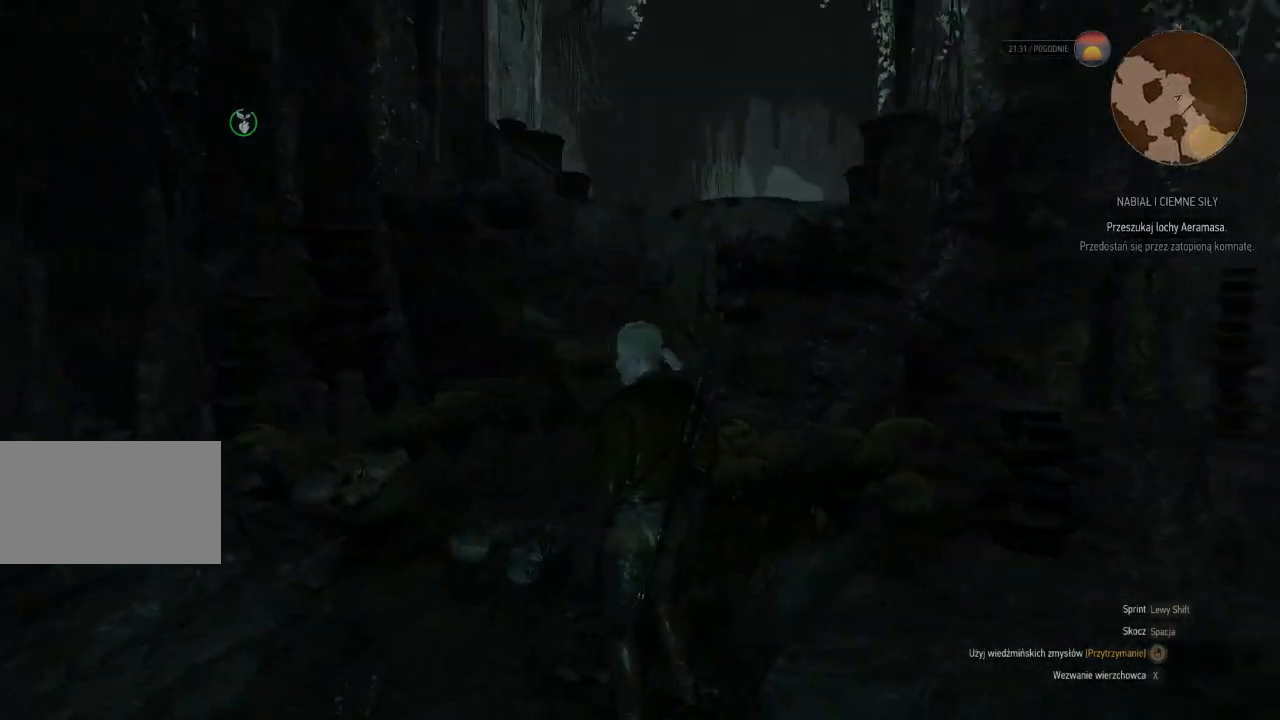
Gameplay with keyboard and mouse; each line is a JSON object with the keys and mouse buttons held at the frame after it. "events" lists presses ("down") and releases ("up") of "a", "ctrl", "d", "e", "q", "s", "shift", "space", "w", "mouse_left", "mouse_wheel", "mouse_right", "mouse_mb4" and "mouse_mb5" between this image and that frame as [ms after this image, input, new state], when the widget could be followed in between. "mouse_left", "mouse_wheel", "mouse_right", "mouse_mb4", "mouse_mb5" = the "left", "wheel", "right", "mb4", "mb5" buttons of the "mouse" list. No other keys are recorded. "wheel" means that the mouse wheel is clicked or scrolled. Mouse movement is not recorded.
{"keys": ["shift", "w"], "mouse": [], "events": [[200, "shift", "down"]]}
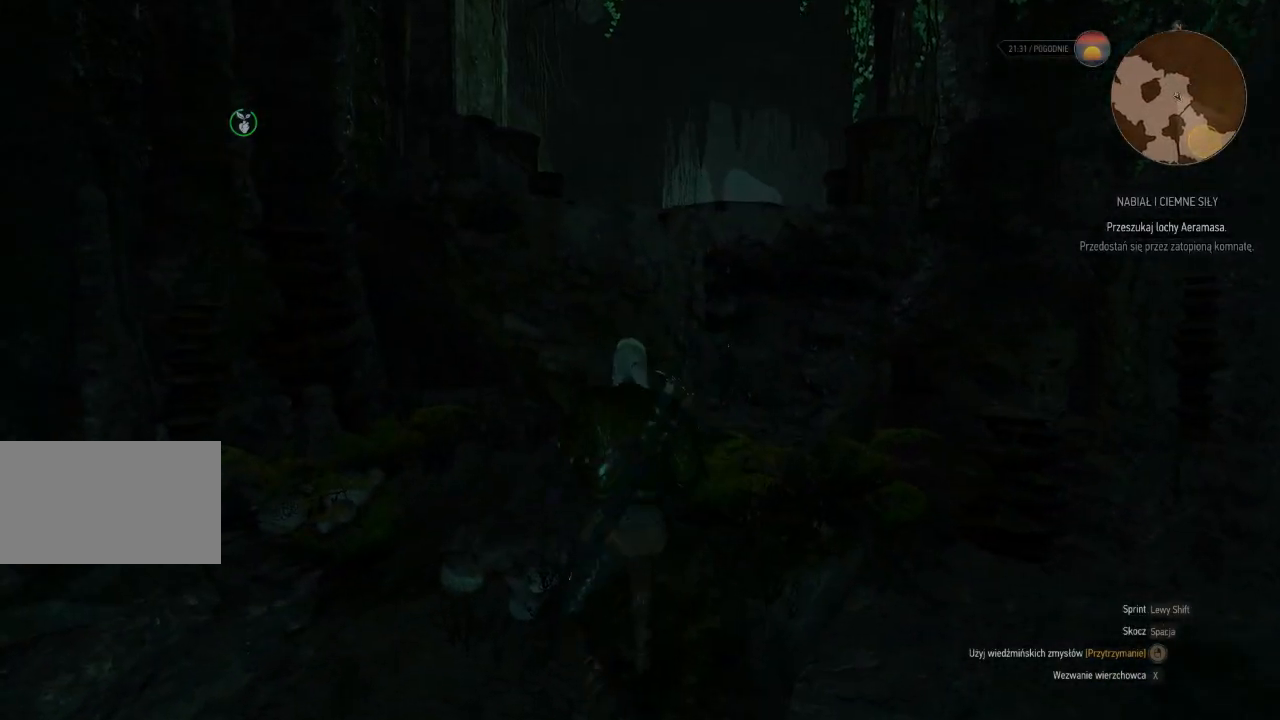
{"keys": ["shift", "w"], "mouse": [], "events": [[300, "space", "down"], [460, "space", "up"]]}
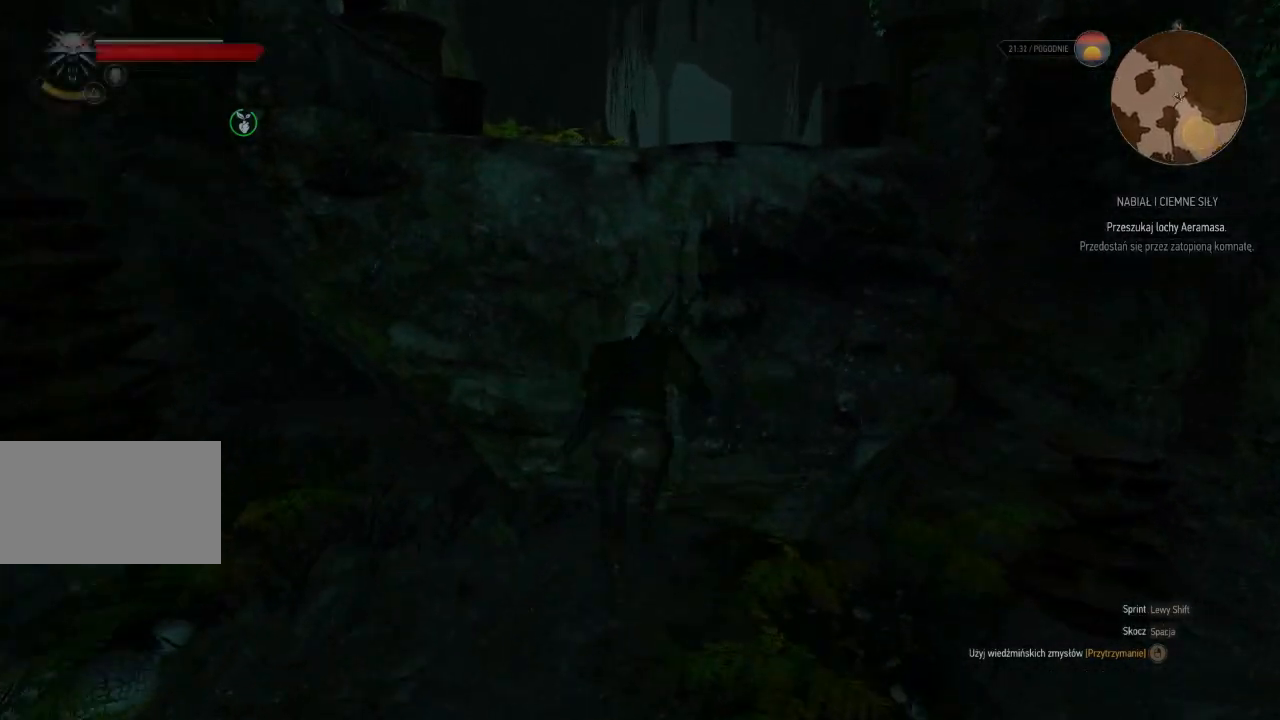
{"keys": ["shift", "w"], "mouse": [], "events": [[80, "space", "down"], [240, "space", "up"], [320, "space", "down"], [500, "space", "up"]]}
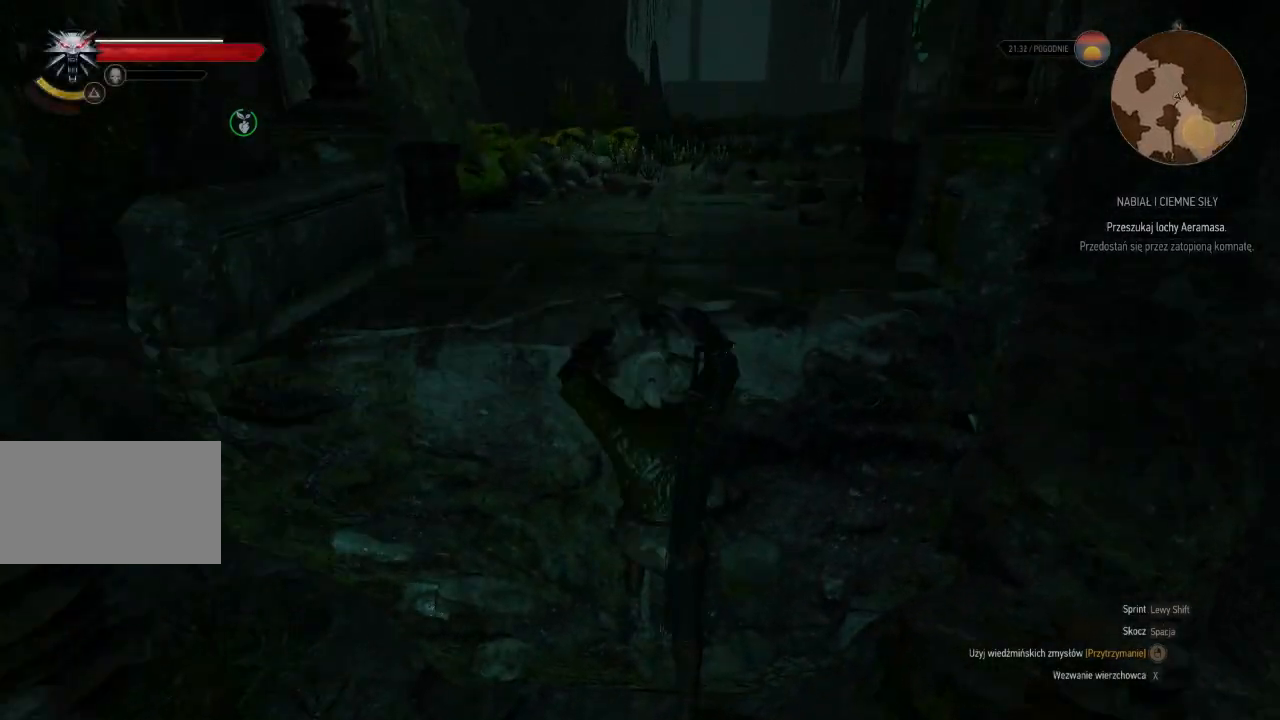
{"keys": ["shift", "w"], "mouse": [], "events": []}
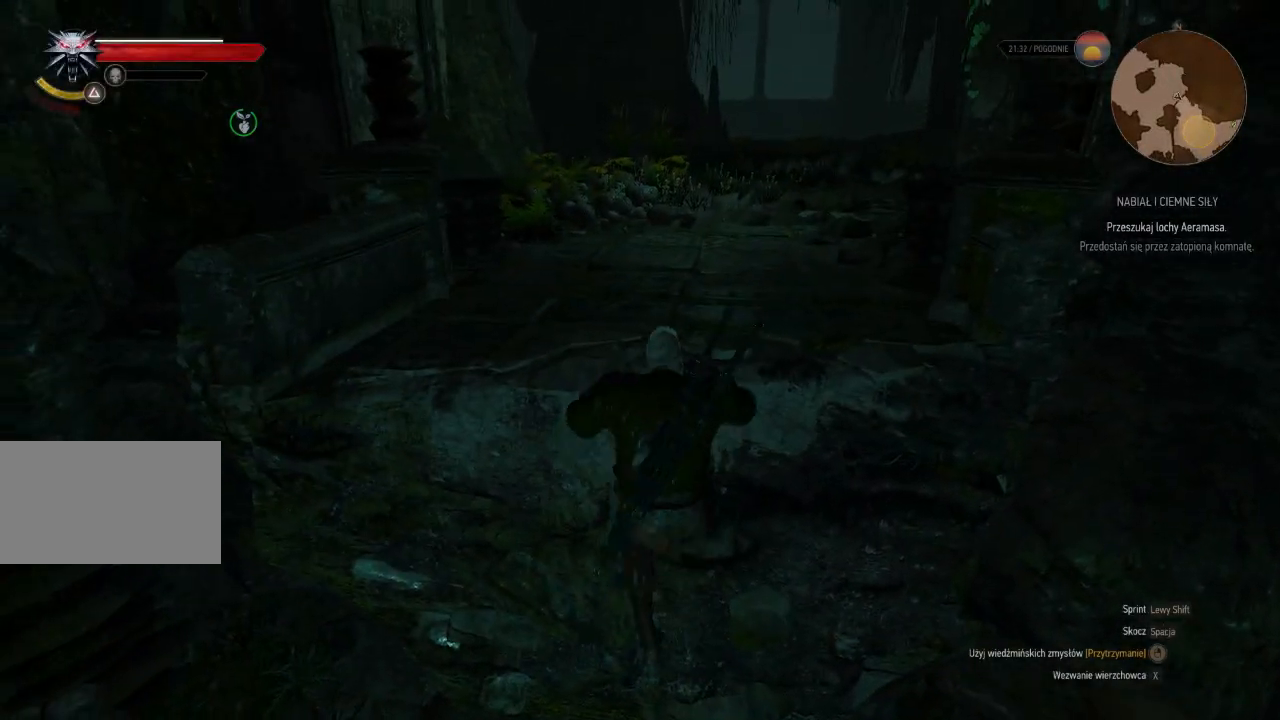
{"keys": ["shift", "w"], "mouse": [], "events": []}
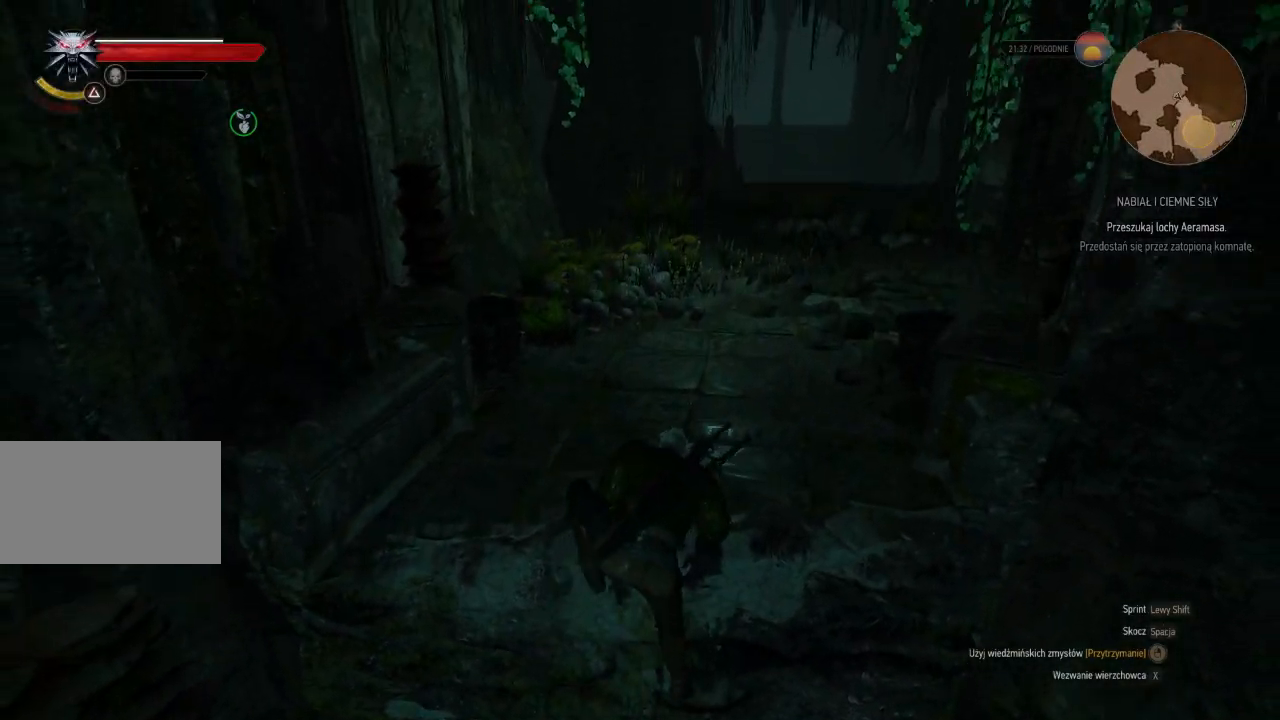
{"keys": ["w"], "mouse": [], "events": [[440, "shift", "up"]]}
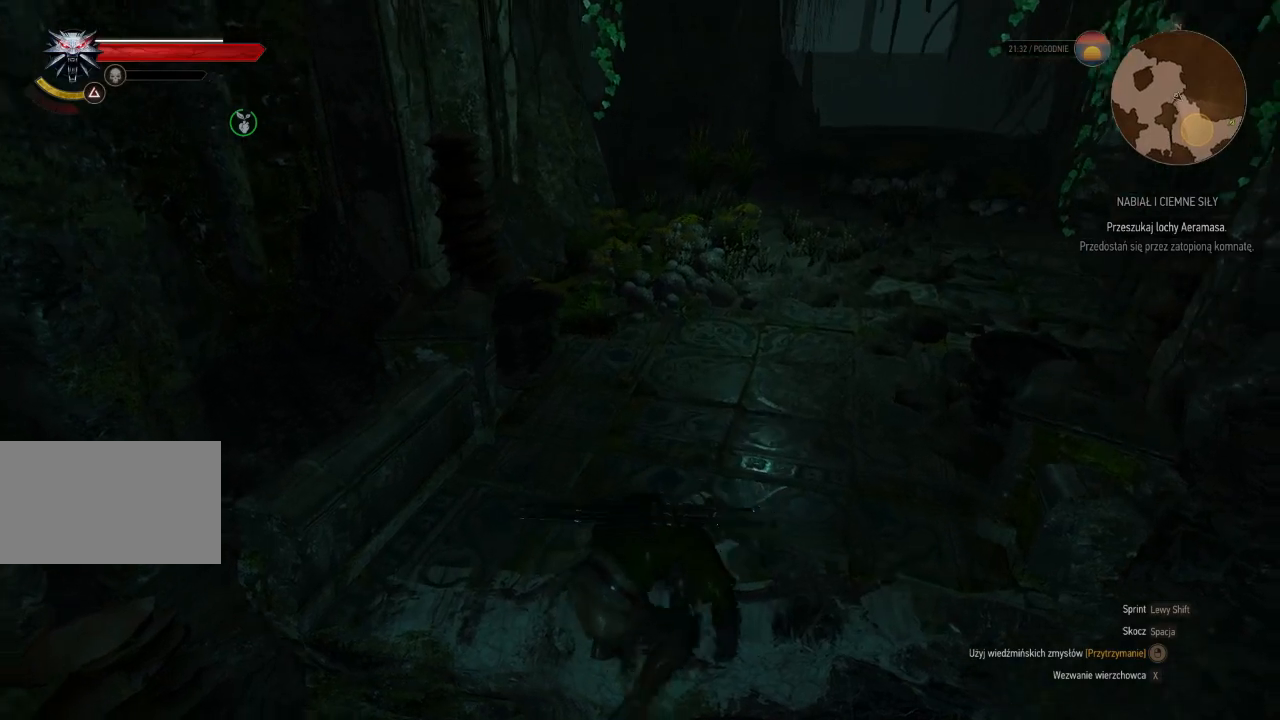
{"keys": ["w"], "mouse": [], "events": []}
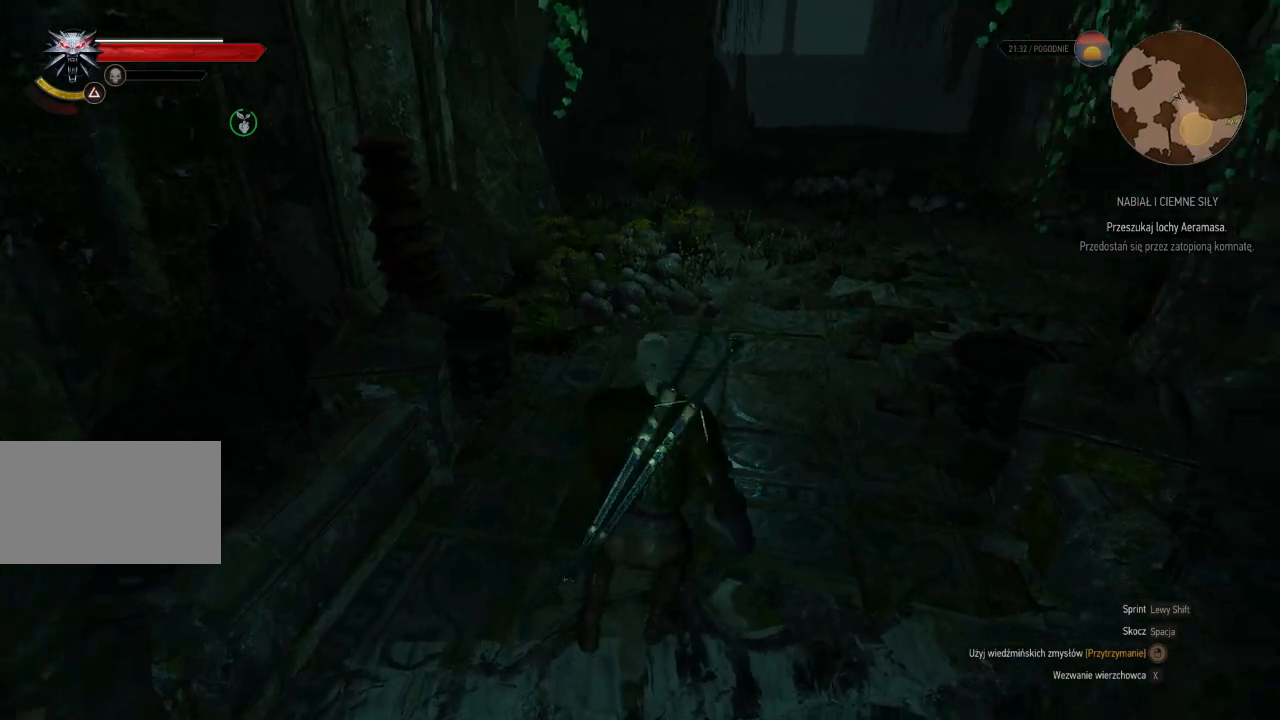
{"keys": ["a", "w"], "mouse": [], "events": [[280, "a", "down"]]}
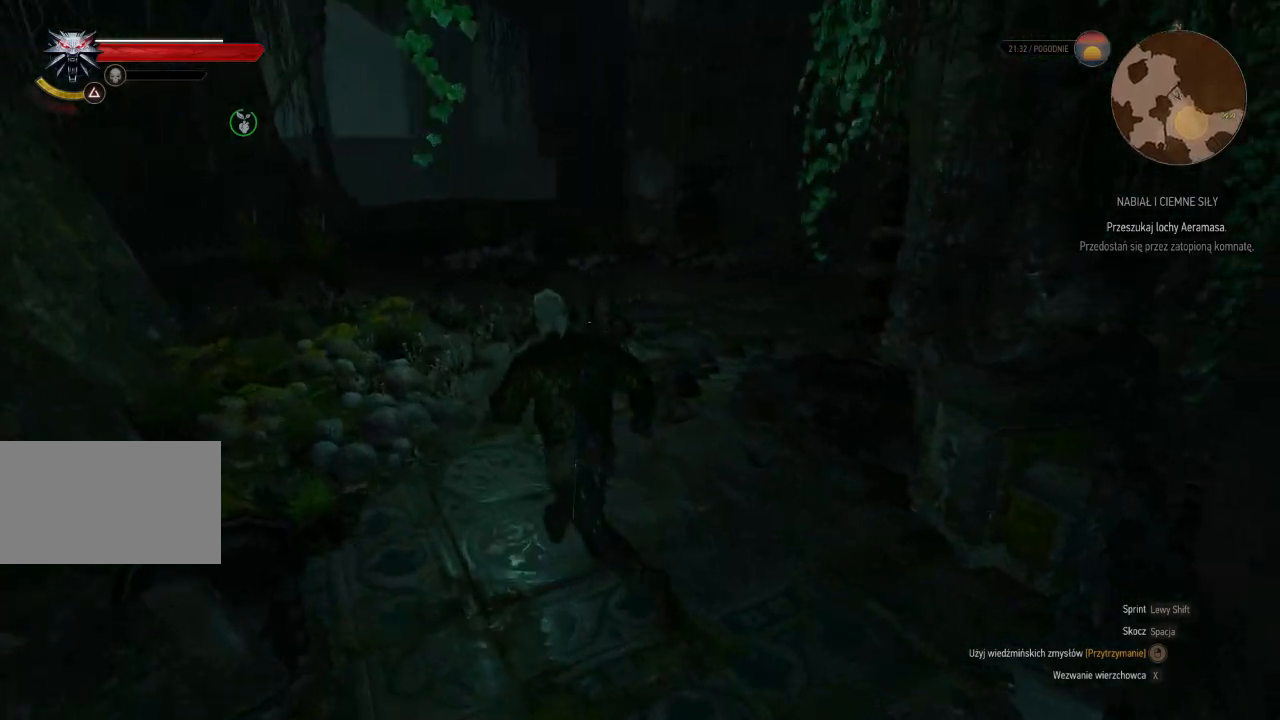
{"keys": ["w"], "mouse": ["right"], "events": [[80, "a", "up"], [100, "mouse_right", "down"]]}
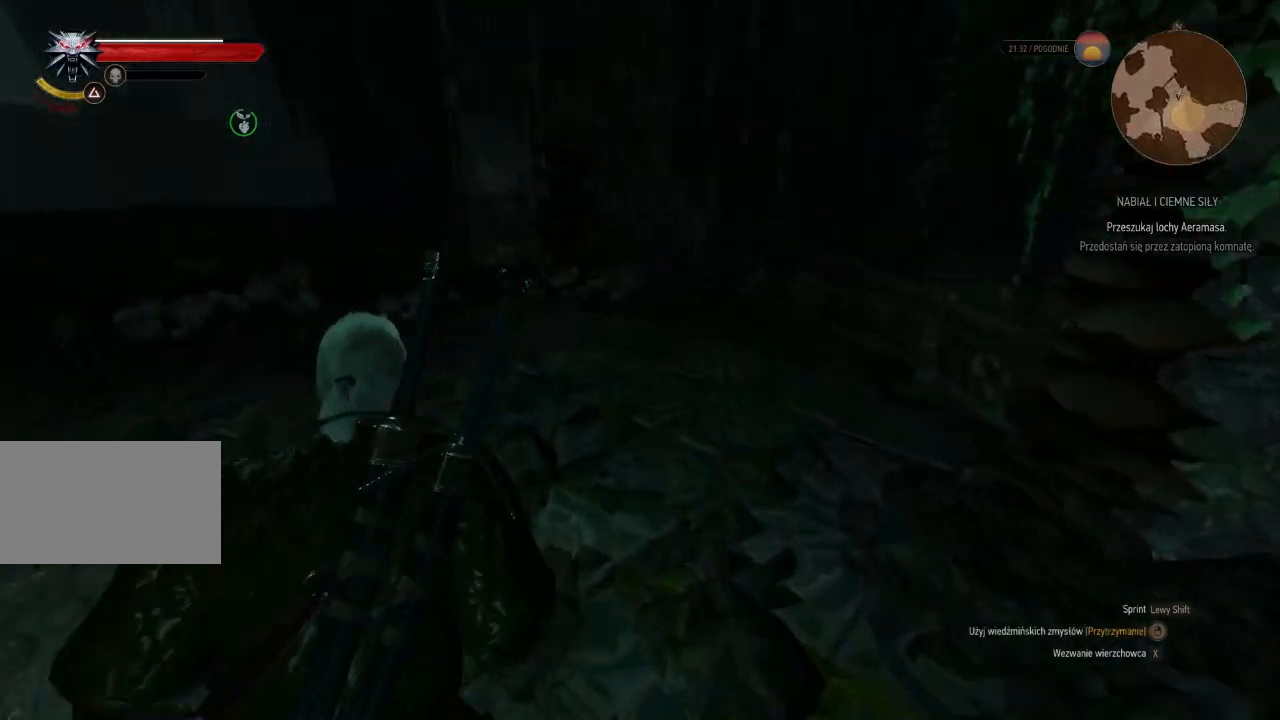
{"keys": ["w"], "mouse": ["right"], "events": []}
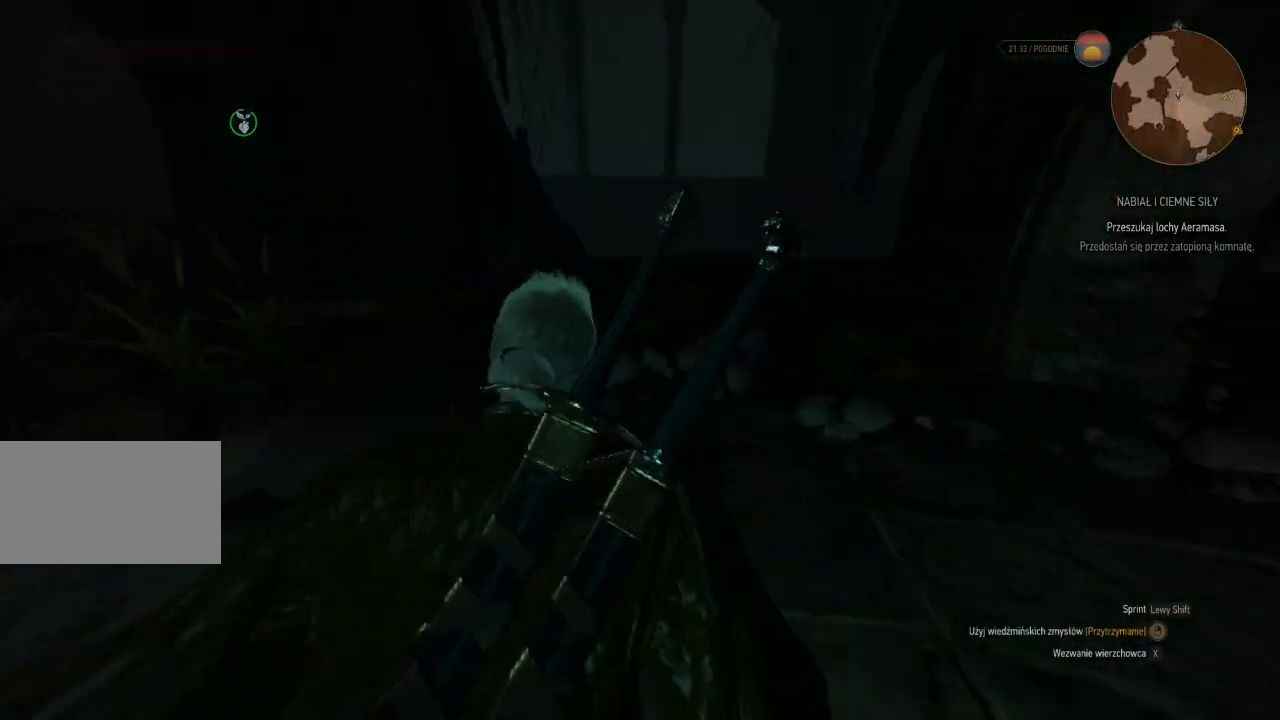
{"keys": ["w"], "mouse": ["right"], "events": []}
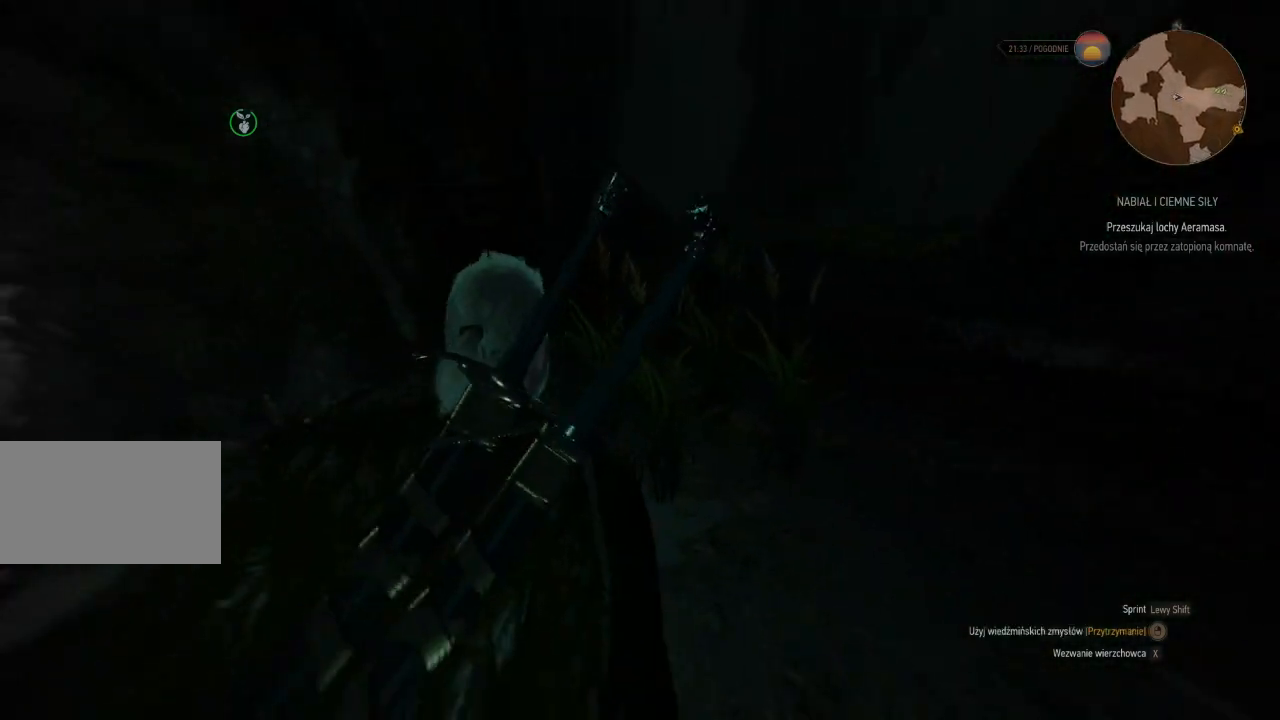
{"keys": ["d", "w"], "mouse": ["right"], "events": [[260, "d", "down"]]}
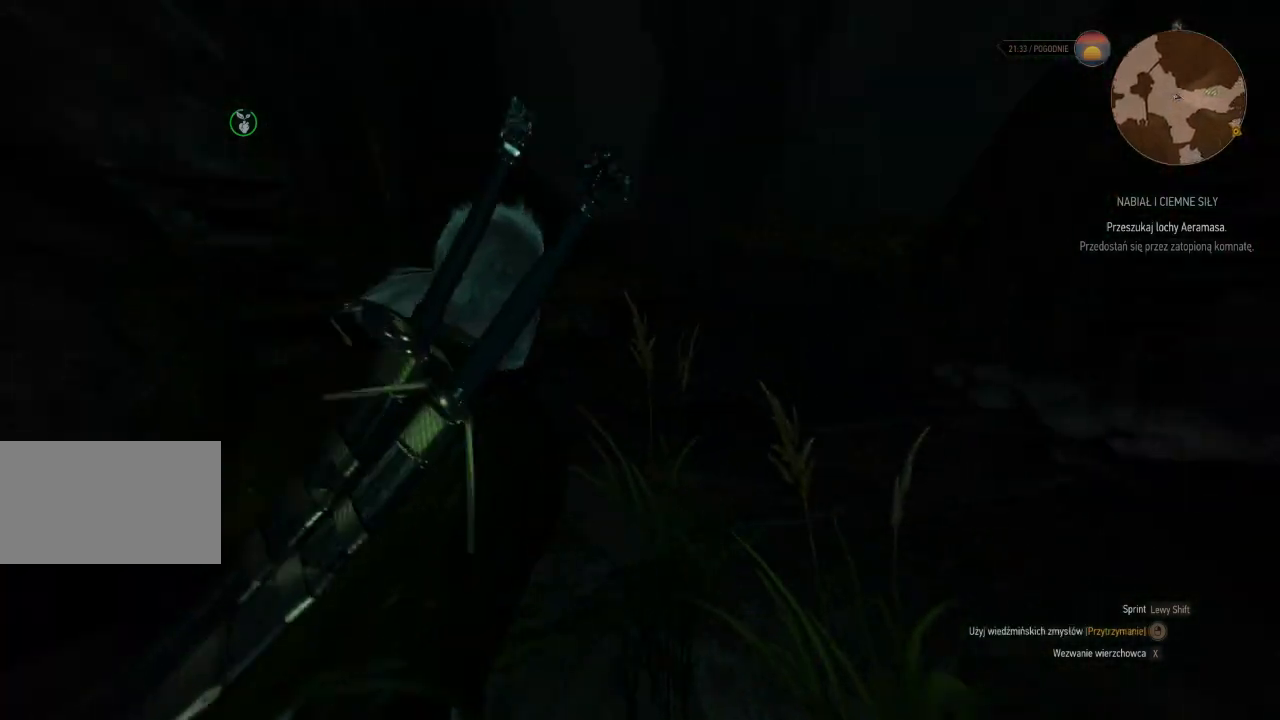
{"keys": ["shift", "w"], "mouse": [], "events": [[80, "mouse_right", "up"], [100, "d", "up"], [320, "shift", "down"]]}
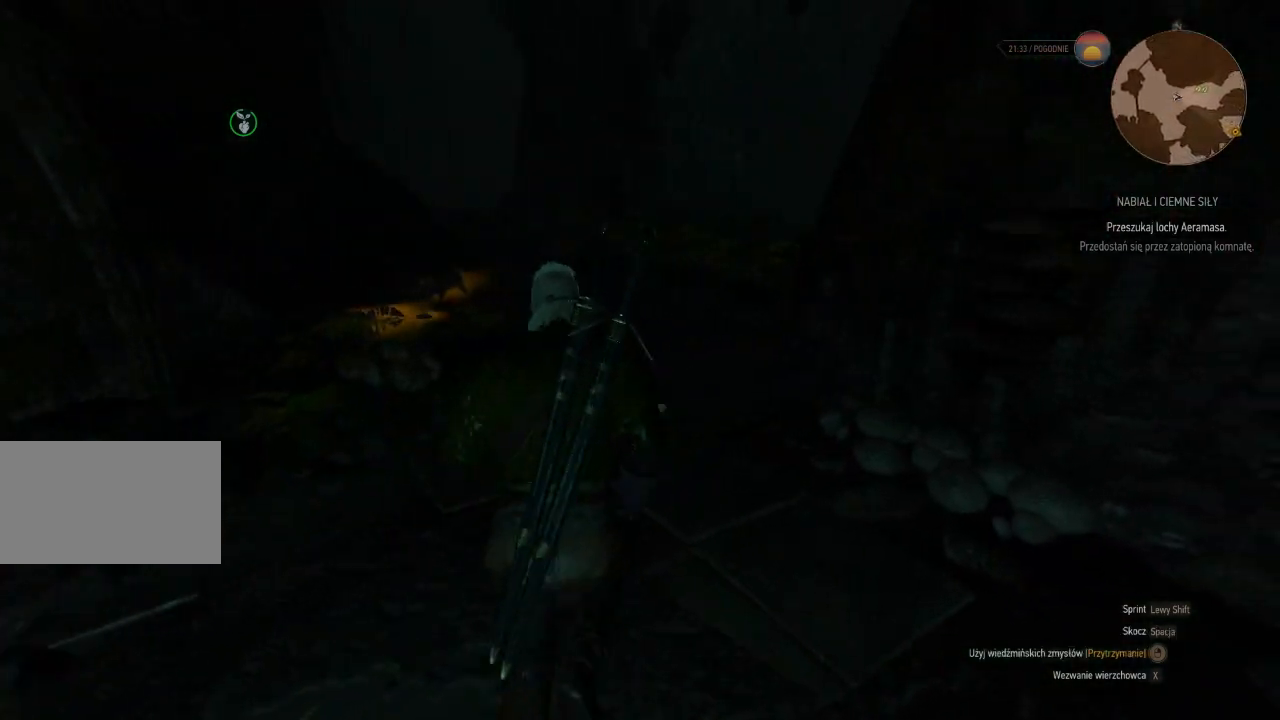
{"keys": ["w"], "mouse": [], "events": [[480, "shift", "up"]]}
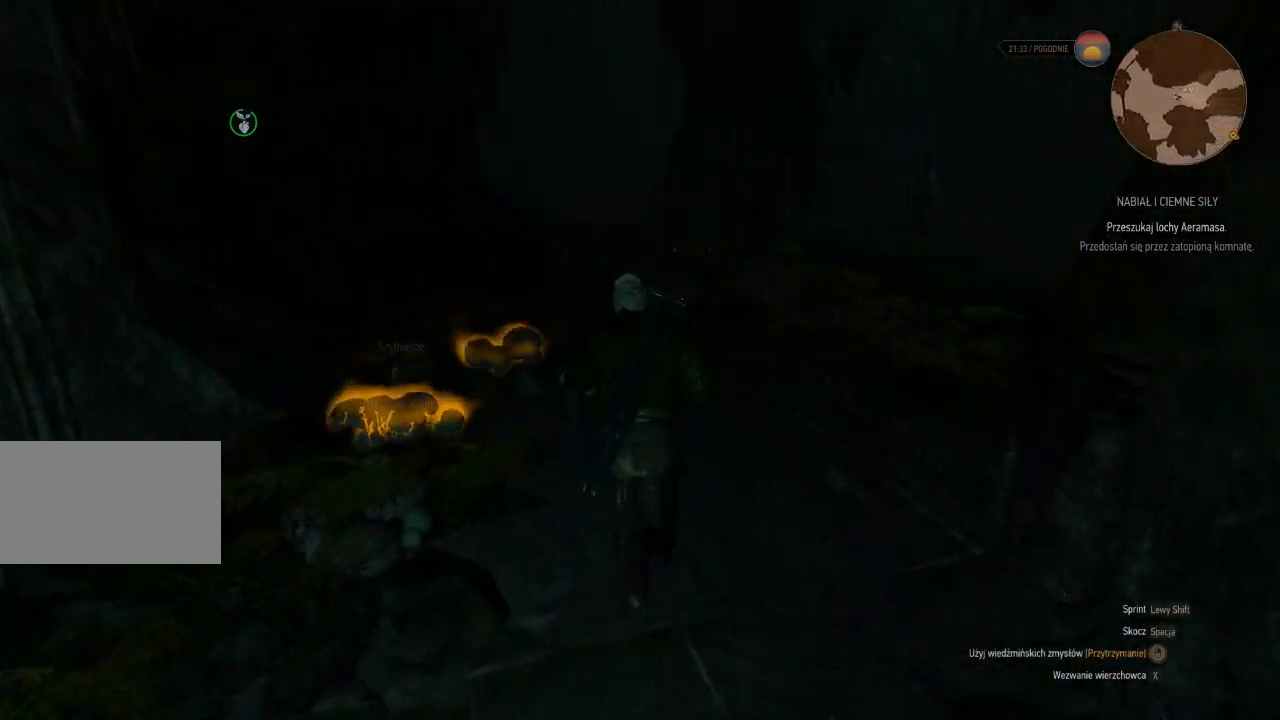
{"keys": ["e"], "mouse": [], "events": [[200, "a", "down"], [280, "a", "up"], [280, "e", "down"], [360, "w", "up"], [400, "e", "up"], [500, "e", "down"]]}
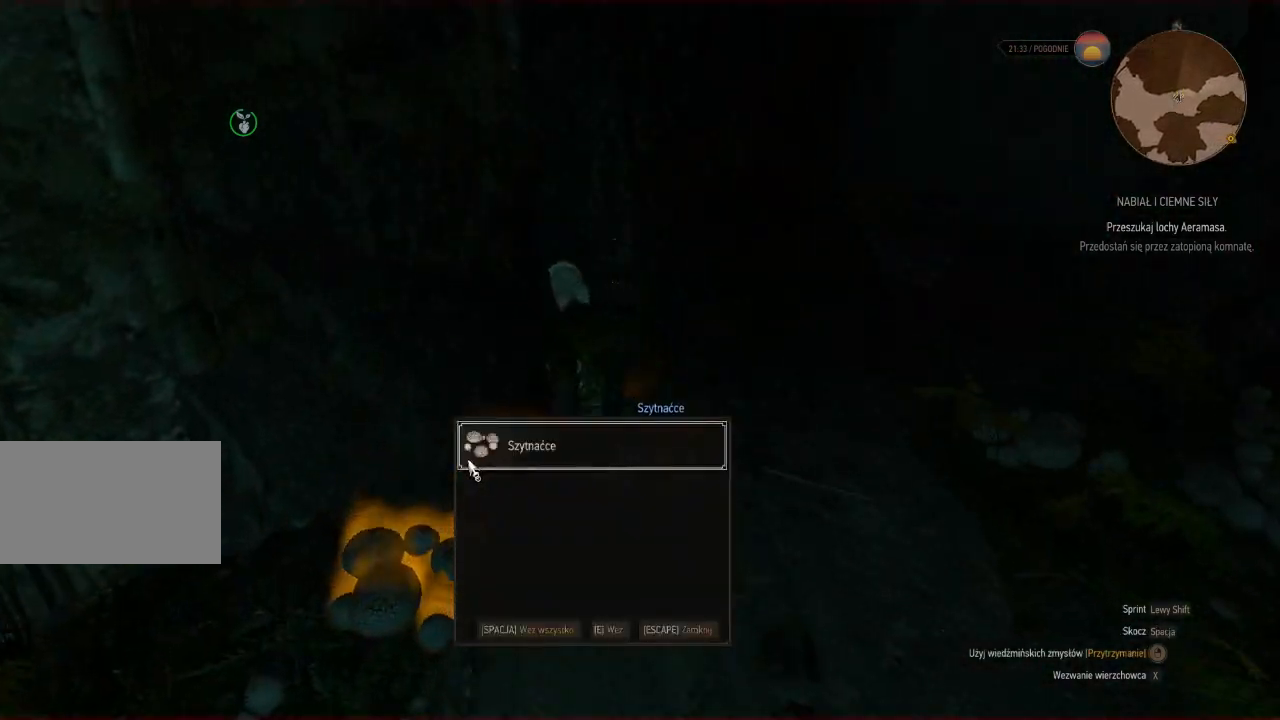
{"keys": ["w"], "mouse": [], "events": [[100, "e", "up"], [200, "e", "down"], [300, "e", "up"], [460, "w", "down"]]}
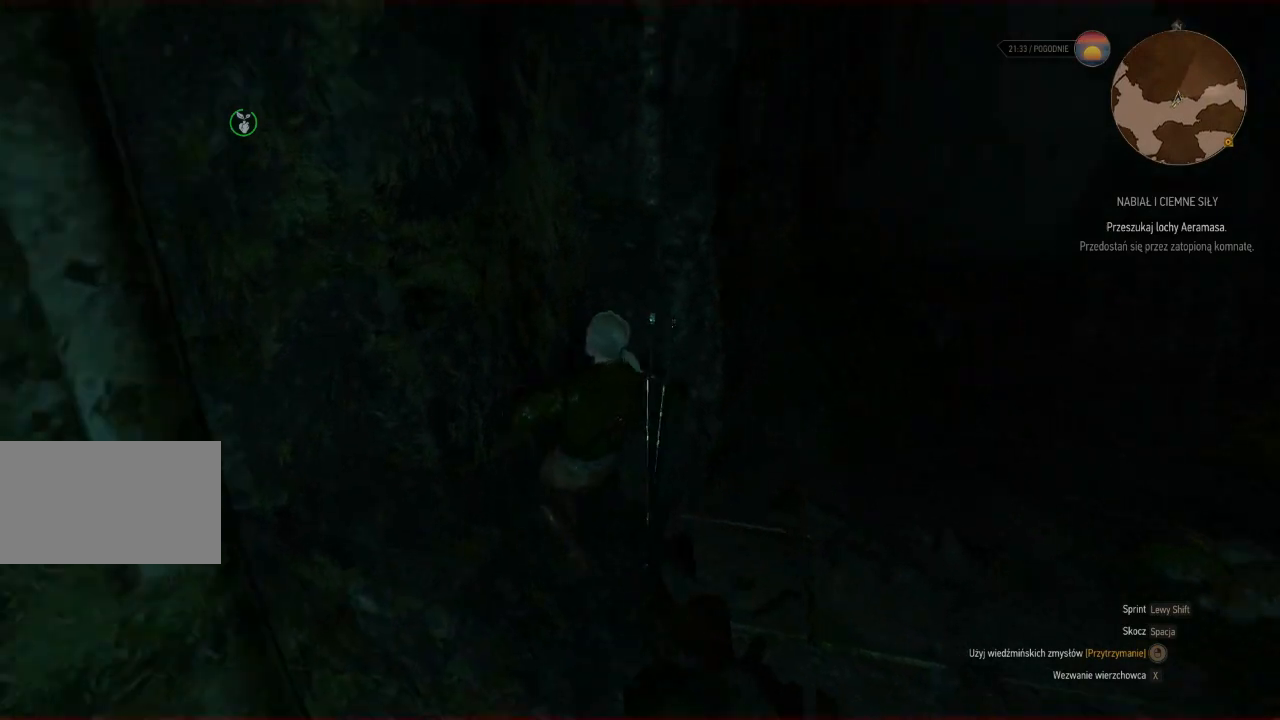
{"keys": ["shift", "w"], "mouse": [], "events": [[200, "shift", "down"]]}
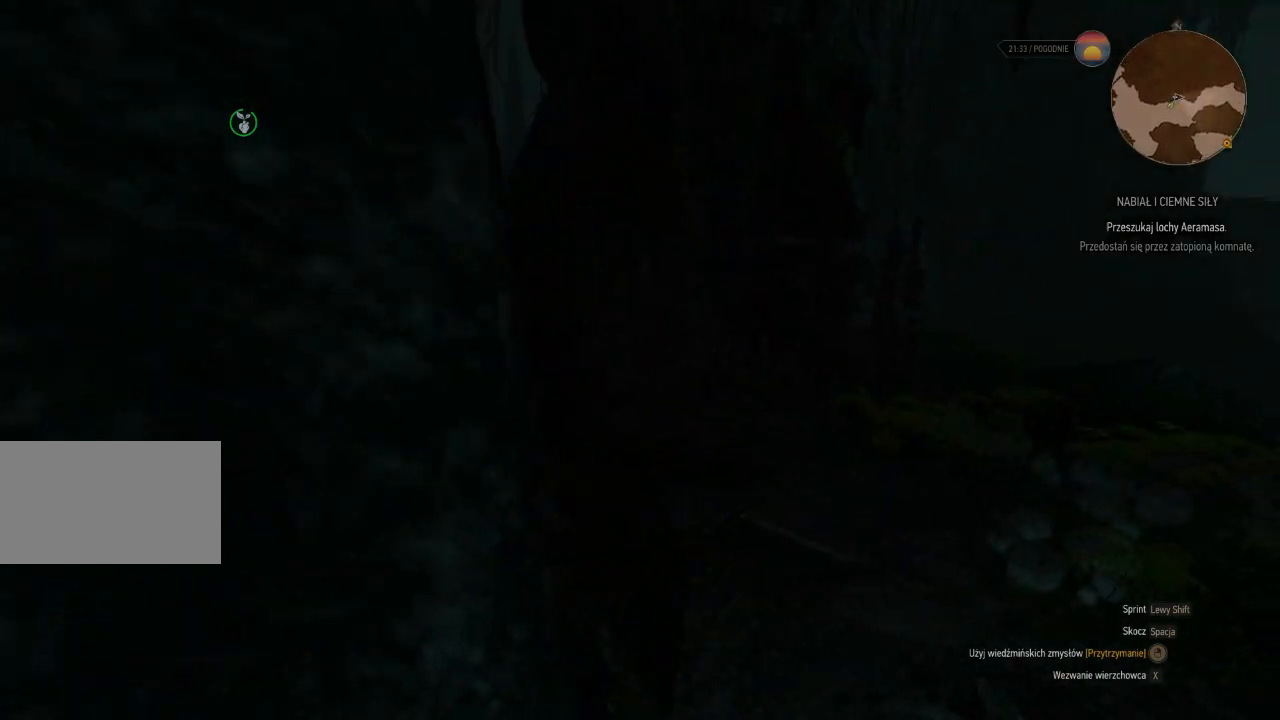
{"keys": ["shift", "w"], "mouse": [], "events": []}
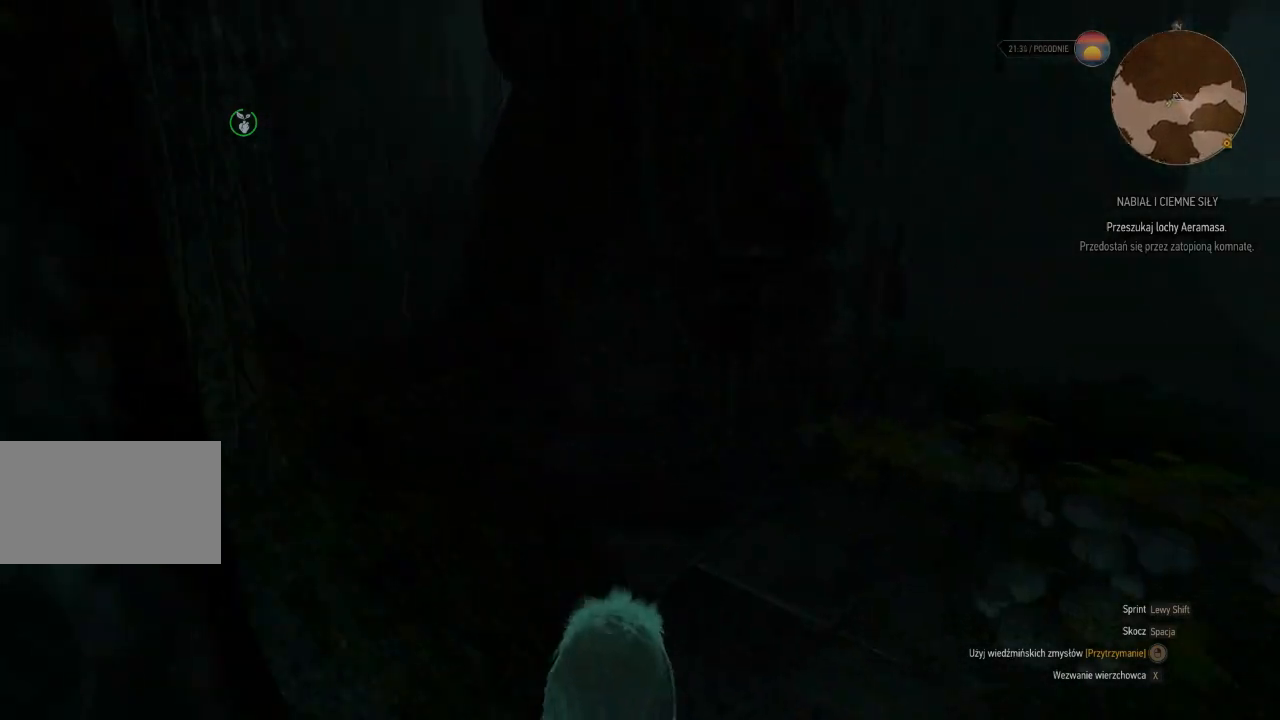
{"keys": ["shift", "w"], "mouse": [], "events": []}
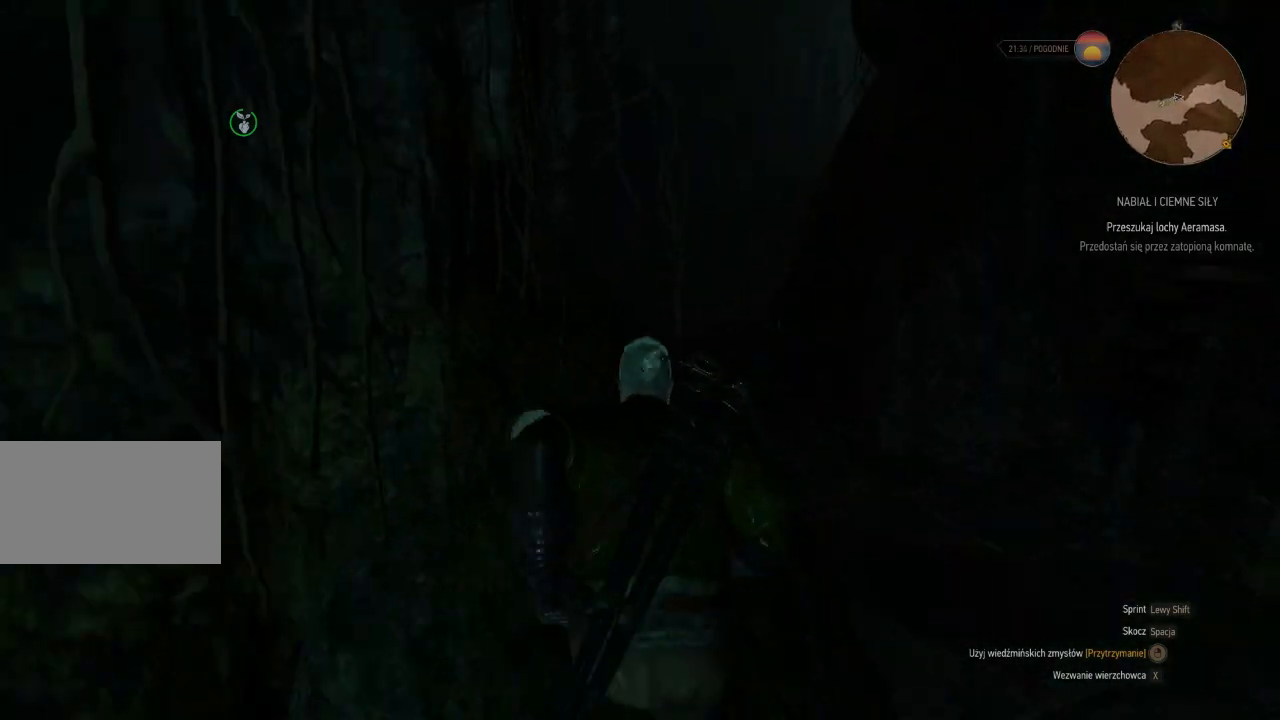
{"keys": ["w"], "mouse": ["right"], "events": [[20, "d", "down"], [220, "d", "up"], [280, "mouse_right", "down"], [340, "shift", "up"]]}
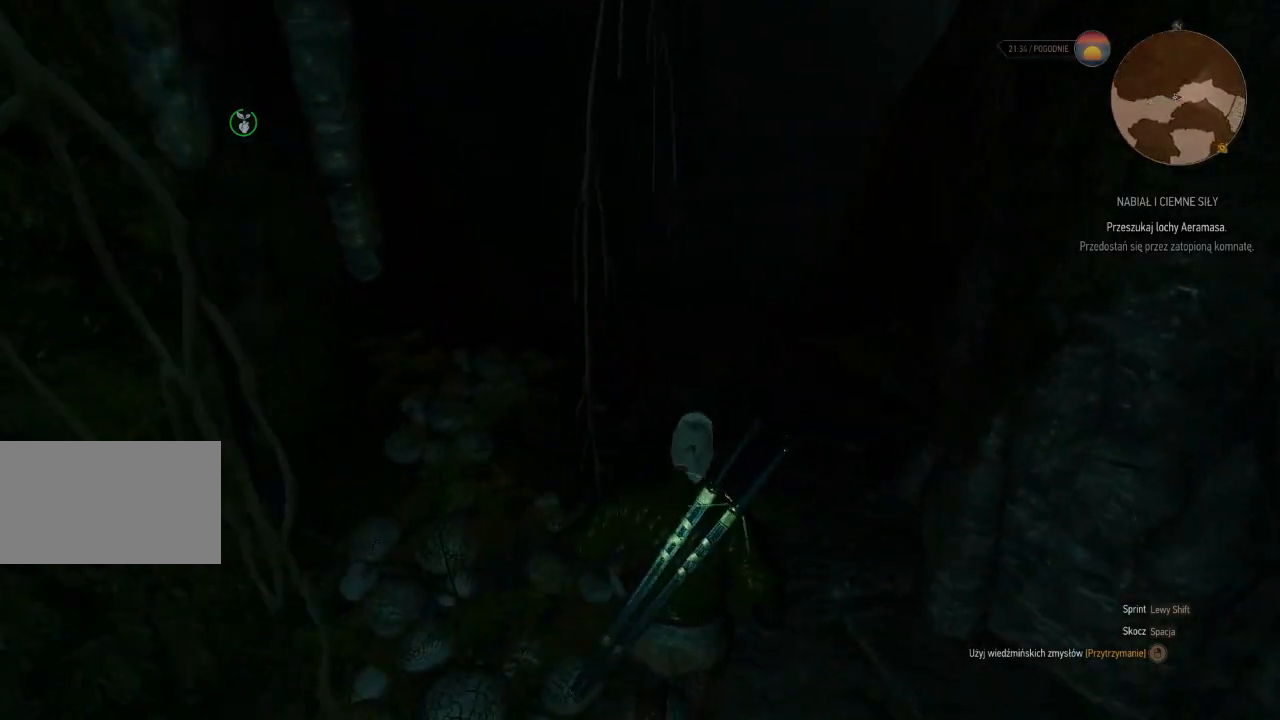
{"keys": ["w"], "mouse": ["right"], "events": []}
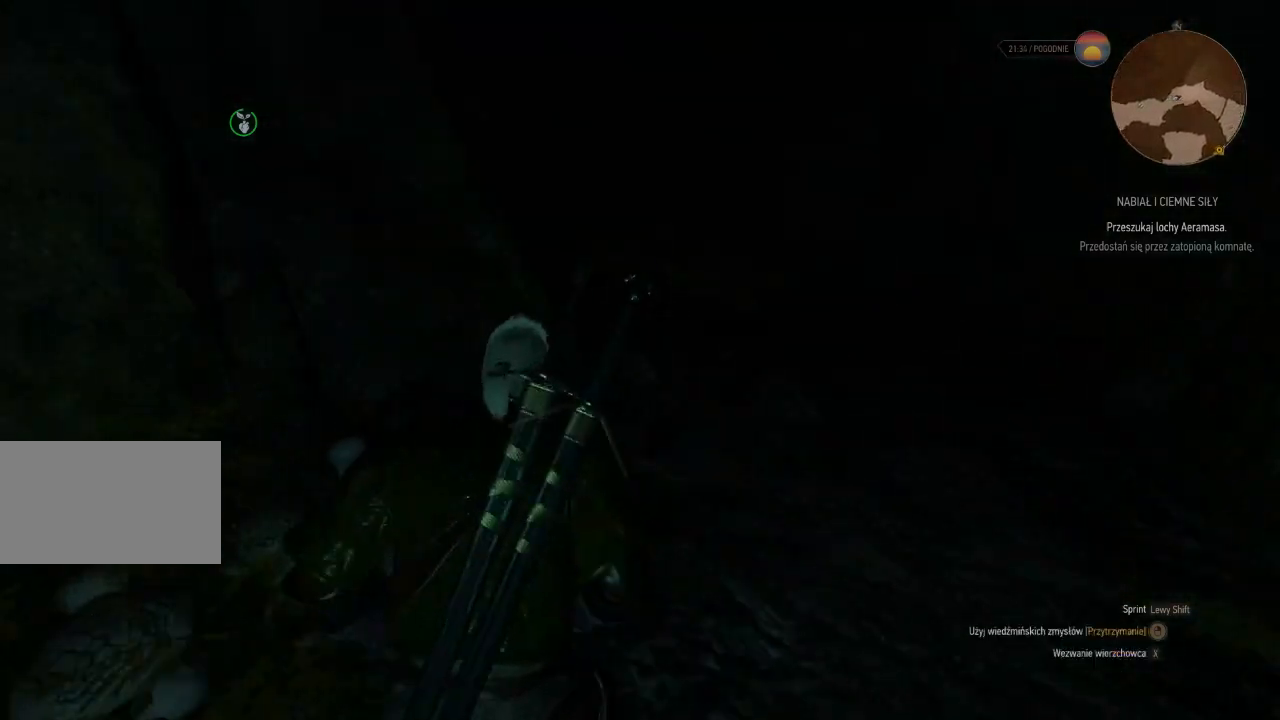
{"keys": ["w"], "mouse": ["right"], "events": []}
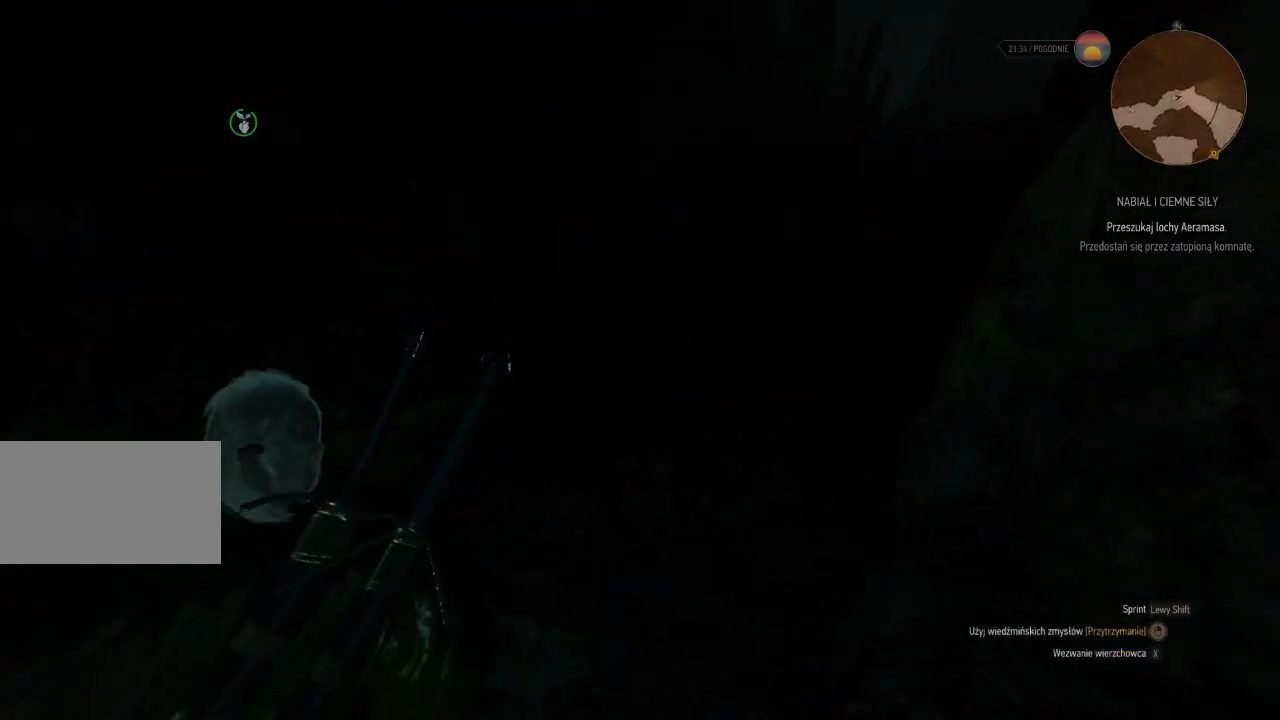
{"keys": ["w"], "mouse": ["right"], "events": []}
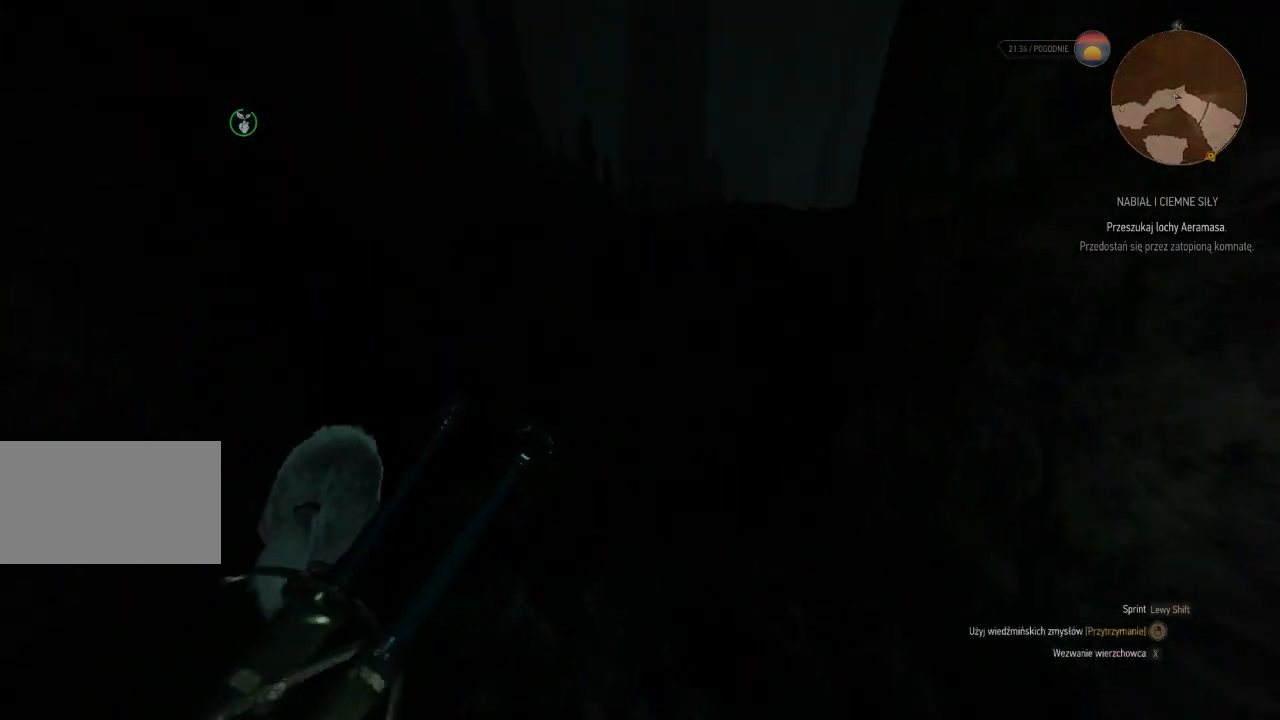
{"keys": ["w"], "mouse": [], "events": [[440, "mouse_right", "up"]]}
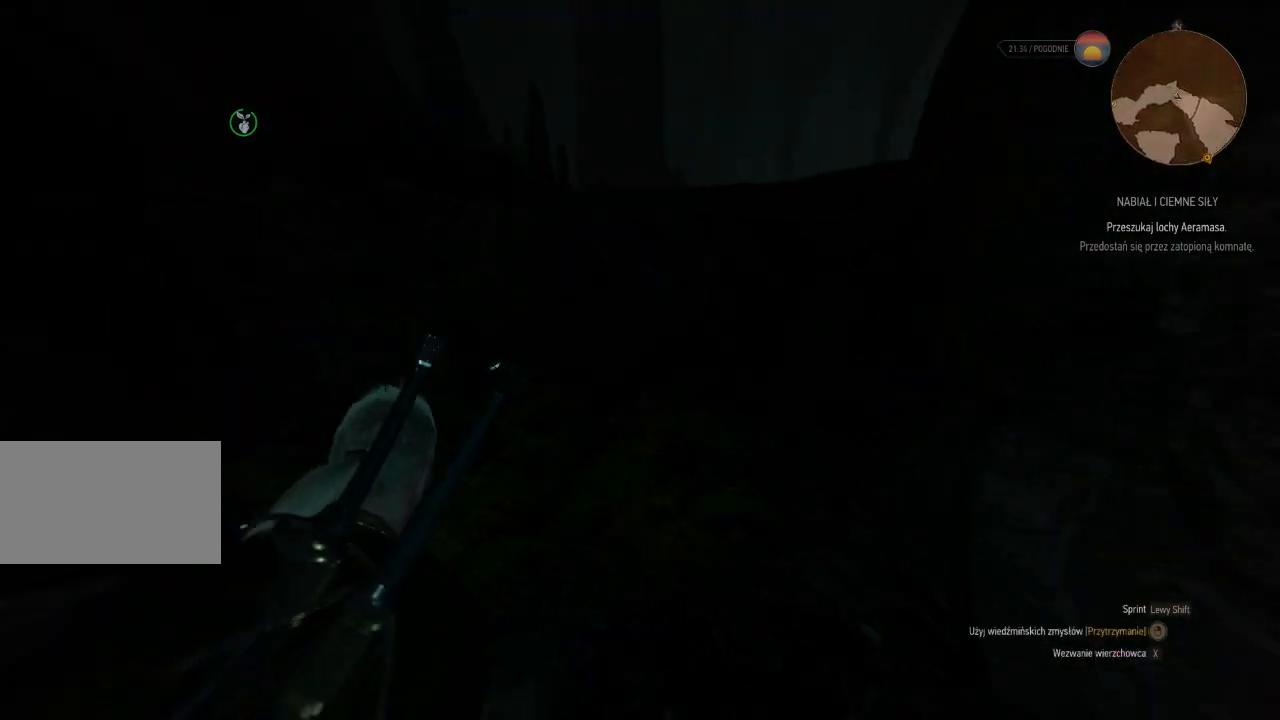
{"keys": [], "mouse": [], "events": [[140, "w", "up"]]}
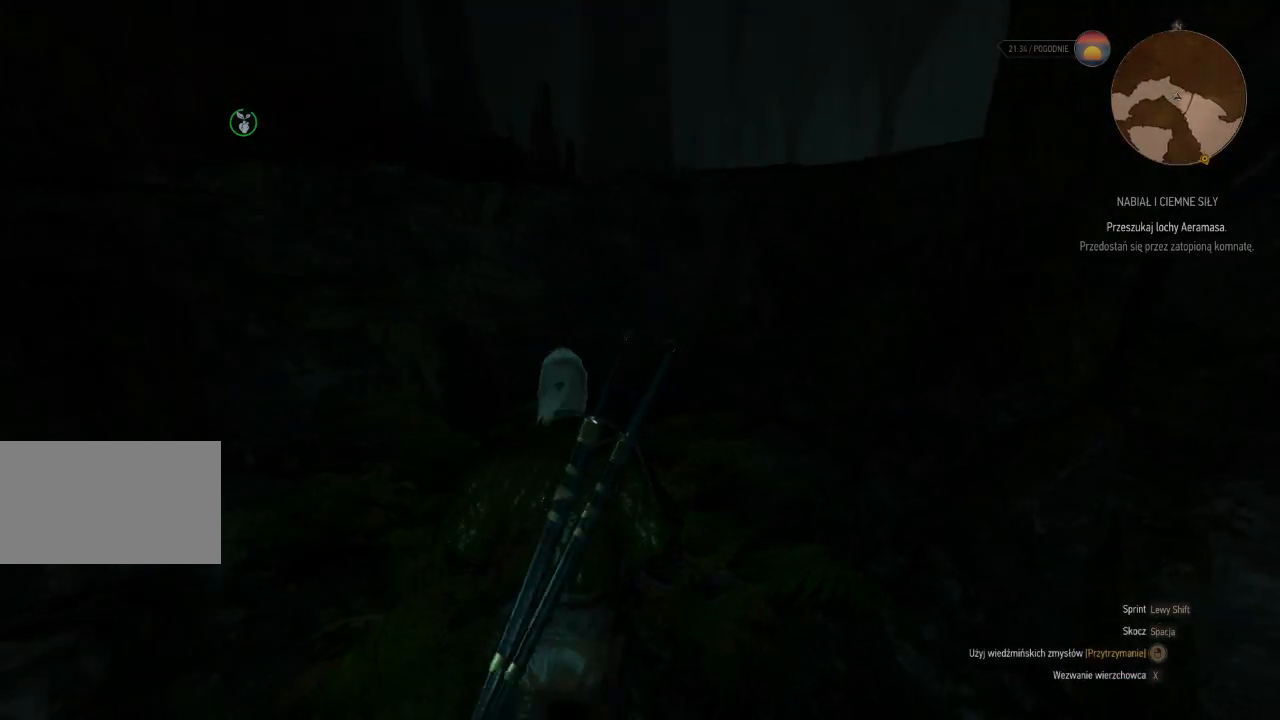
{"keys": [], "mouse": [], "events": []}
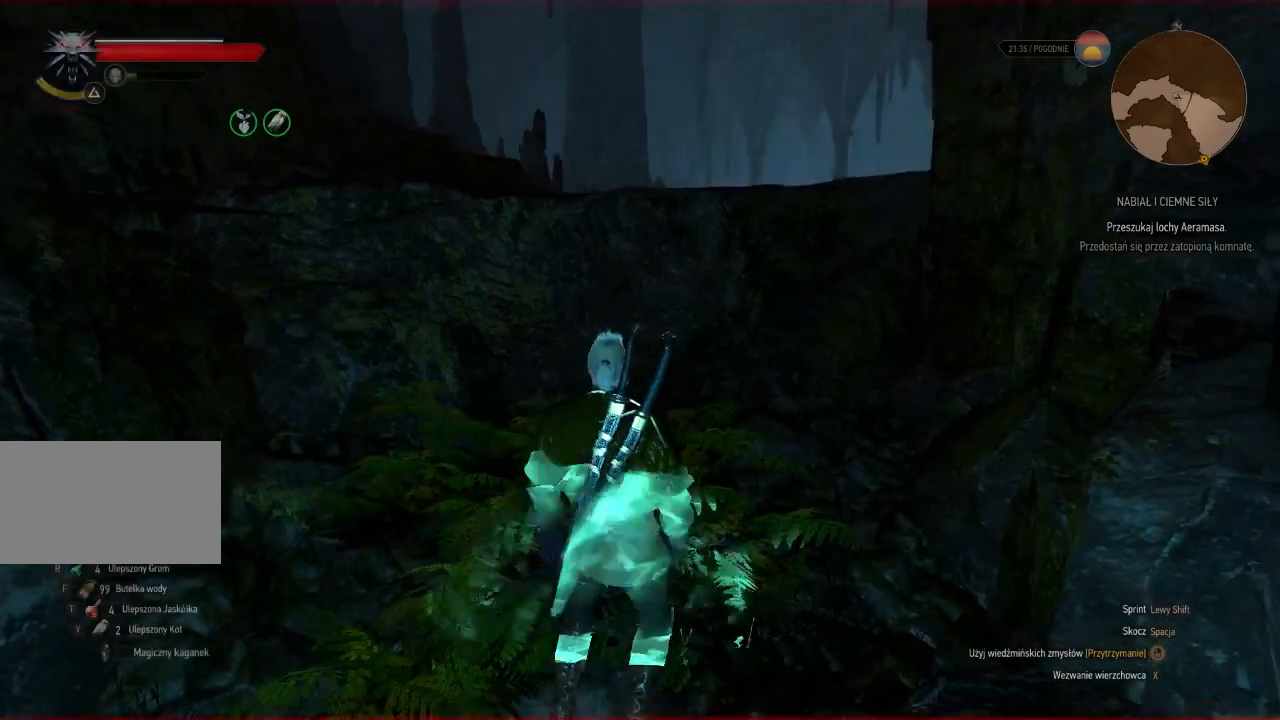
{"keys": ["w"], "mouse": [], "events": [[20, "w", "down"]]}
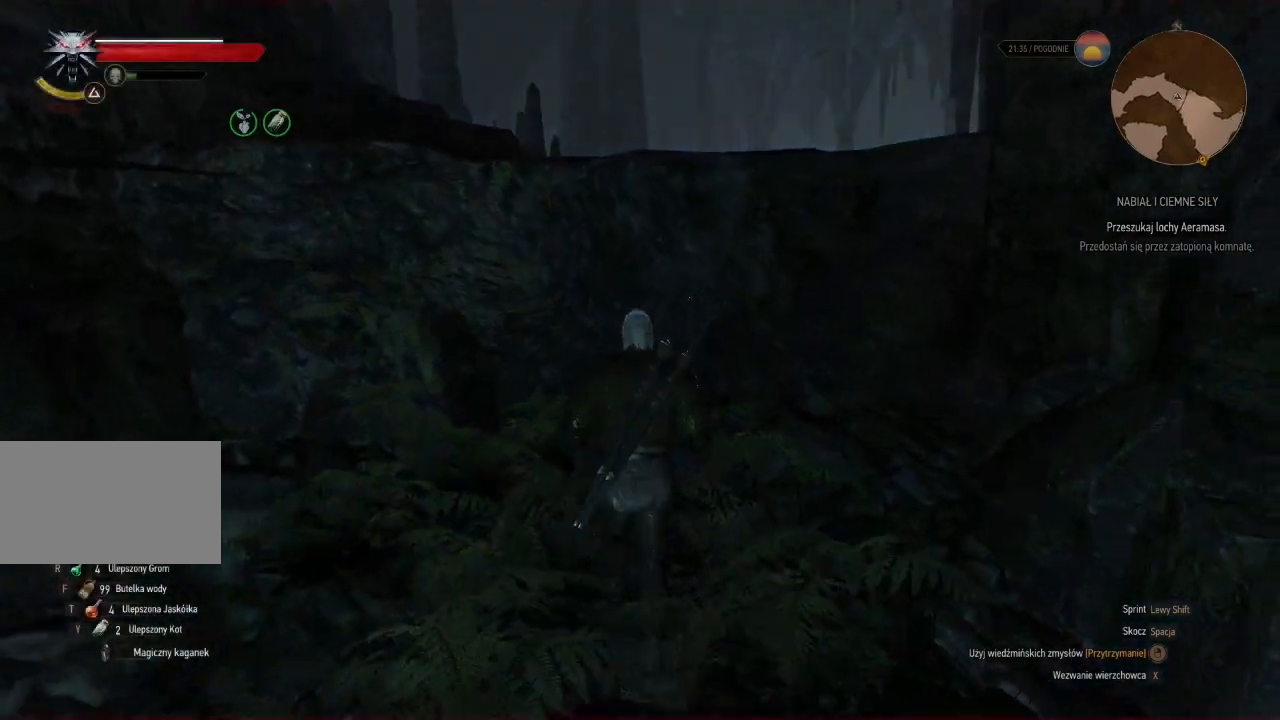
{"keys": ["space", "w"], "mouse": [], "events": [[180, "space", "down"], [300, "space", "up"], [420, "space", "down"]]}
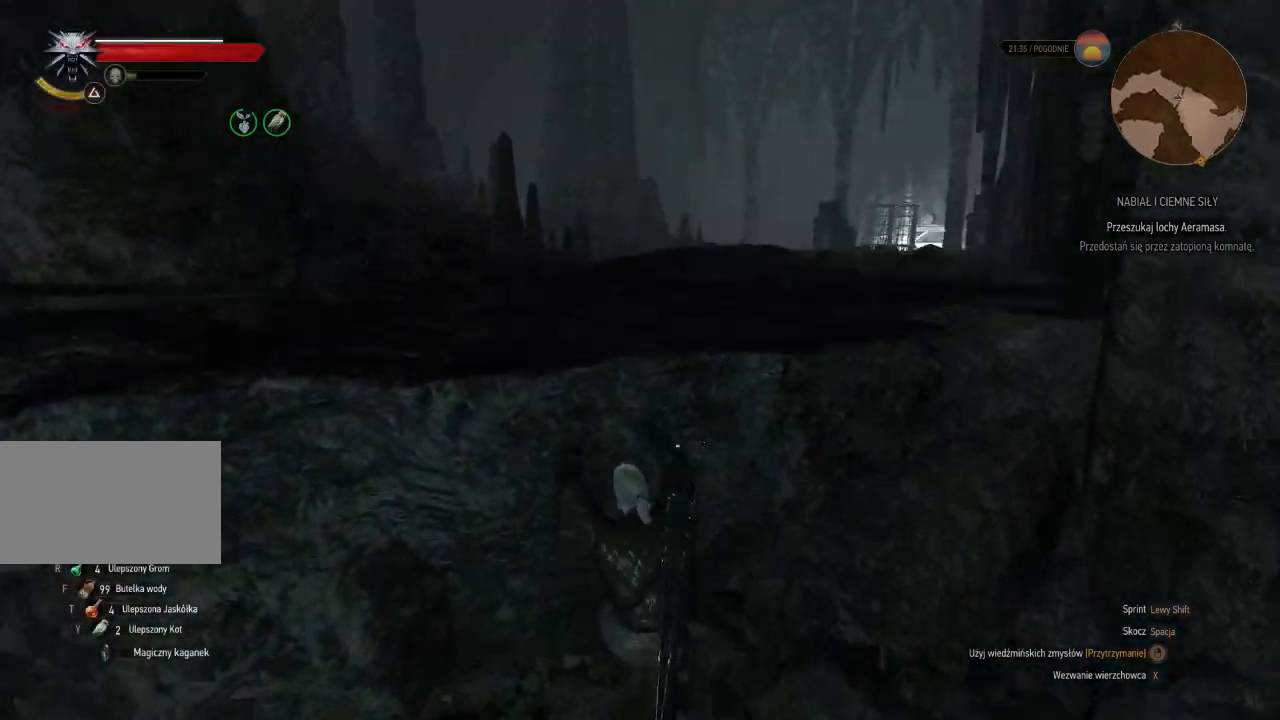
{"keys": ["space", "w"], "mouse": [], "events": [[80, "space", "up"], [480, "space", "down"]]}
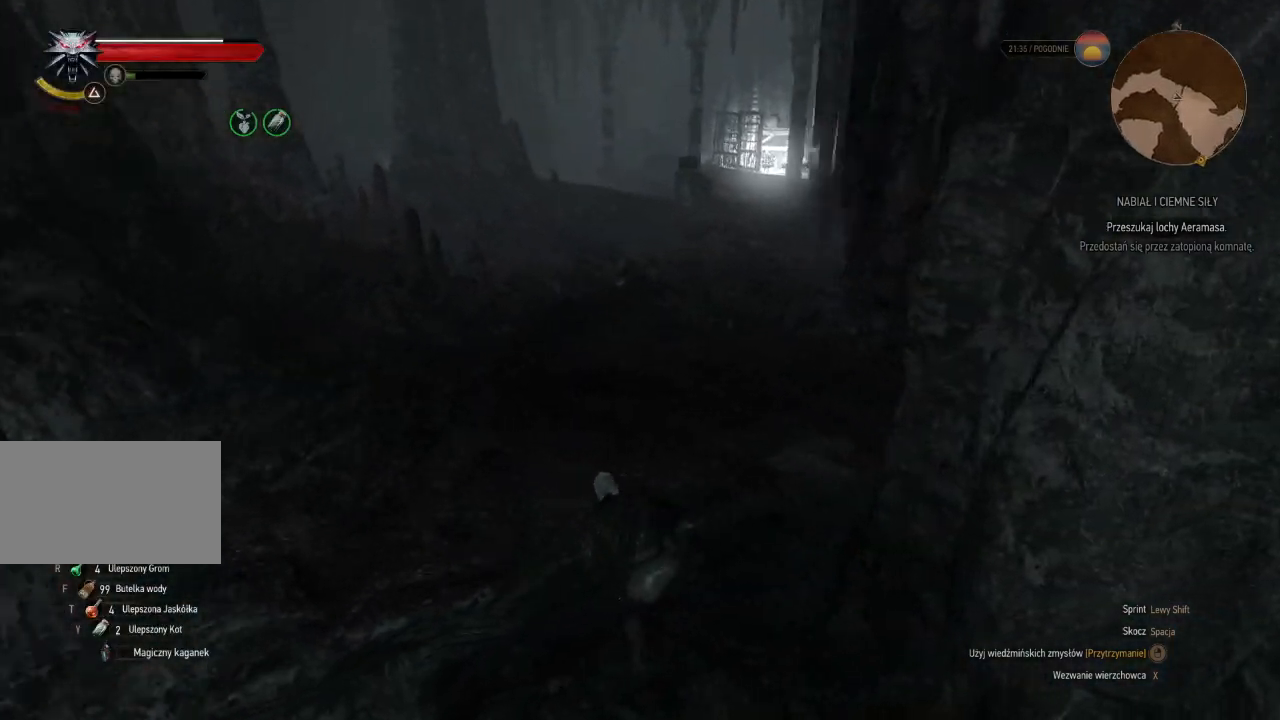
{"keys": ["w"], "mouse": [], "events": [[200, "space", "up"]]}